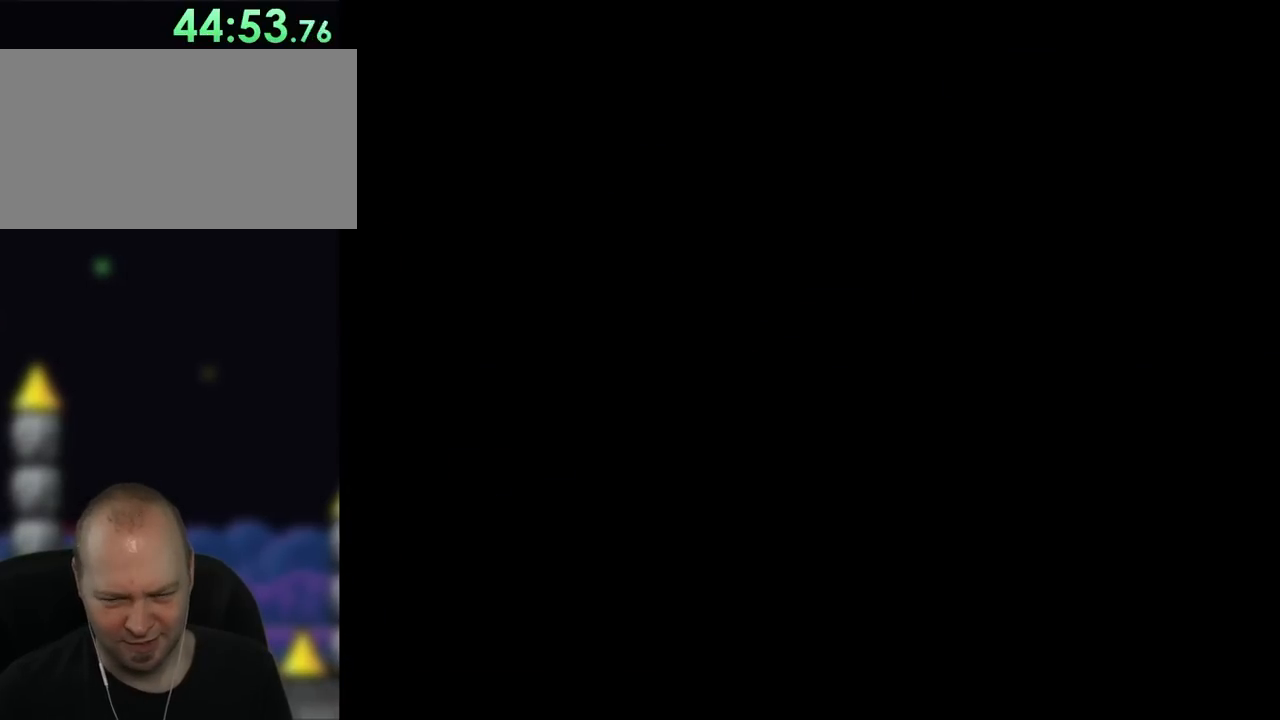
Gameplay with a controller (Nintendo layout); each line is a JSON object with the inputs held at the frame after it. "events" lists button and stick changes between this image and that frame as [ms after this image, input, new state], when the widget could be followed in between. Not read: A B L3 R3.
{"buttons": ["Y"], "events": [[50, "DPAD_RIGHT", "up"], [183, "DPAD_RIGHT", "down"], [367, "DPAD_RIGHT", "up"]]}
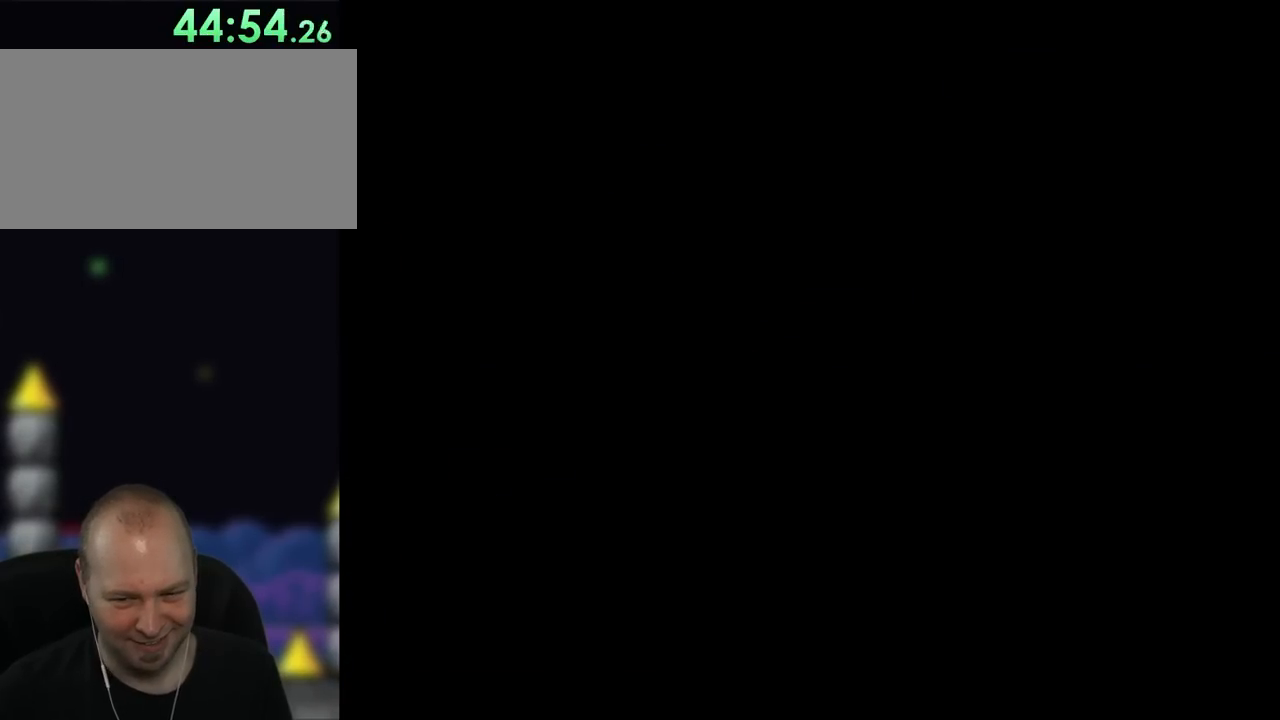
{"buttons": ["Y"], "events": []}
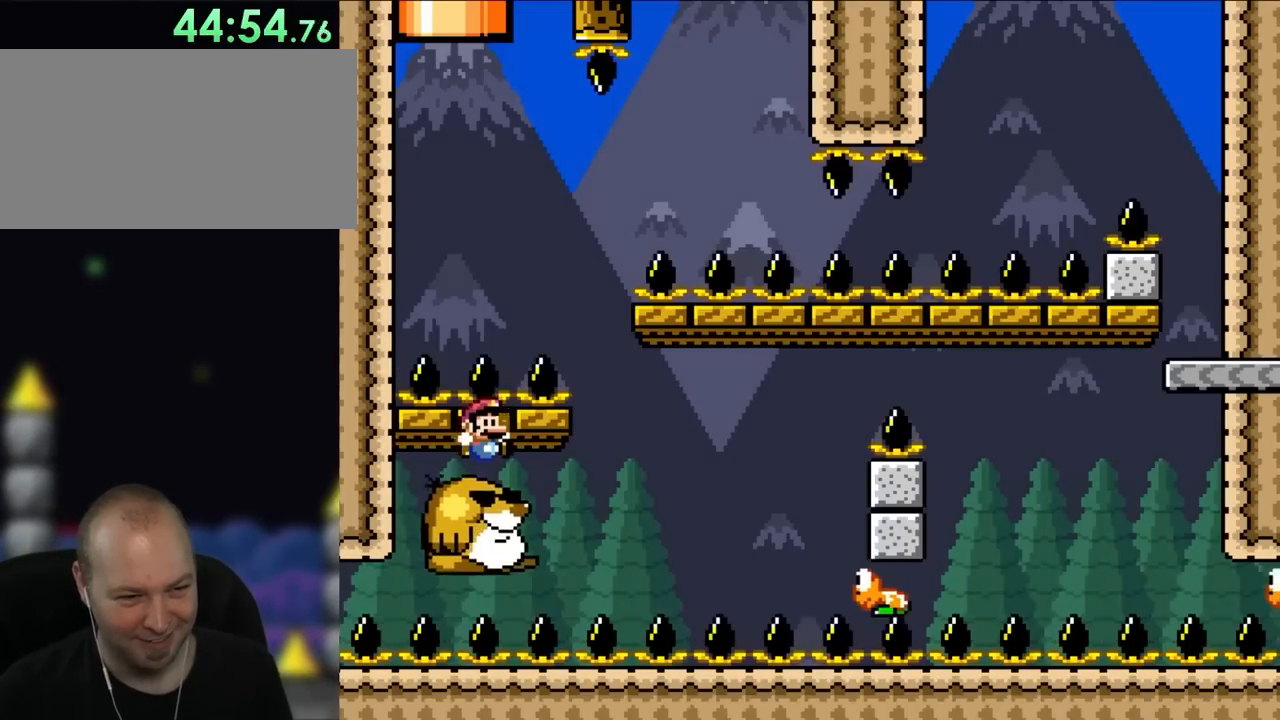
{"buttons": ["Y", "DPAD_RIGHT"], "events": [[383, "DPAD_RIGHT", "down"]]}
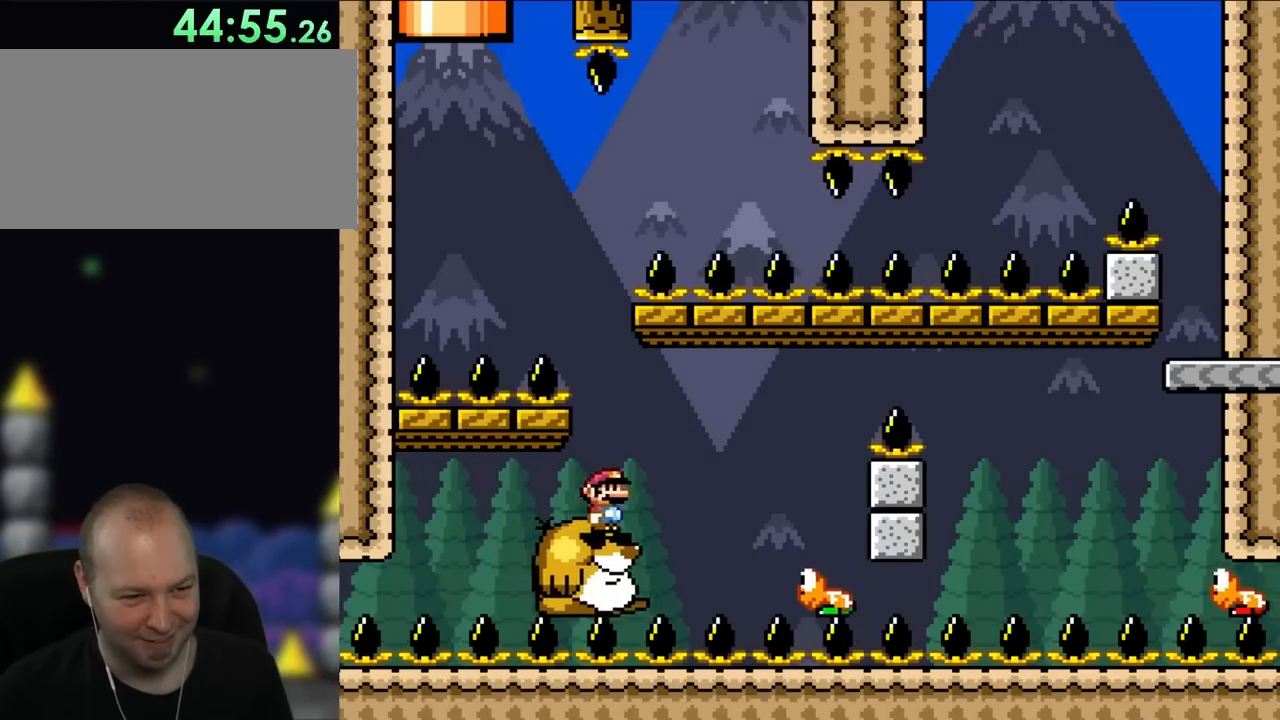
{"buttons": ["Y", "DPAD_RIGHT"], "events": [[350, "DPAD_UP", "down"], [367, "DPAD_LEFT", "down"], [367, "DPAD_RIGHT", "up"], [467, "DPAD_LEFT", "up"], [467, "DPAD_RIGHT", "down"], [467, "DPAD_UP", "up"]]}
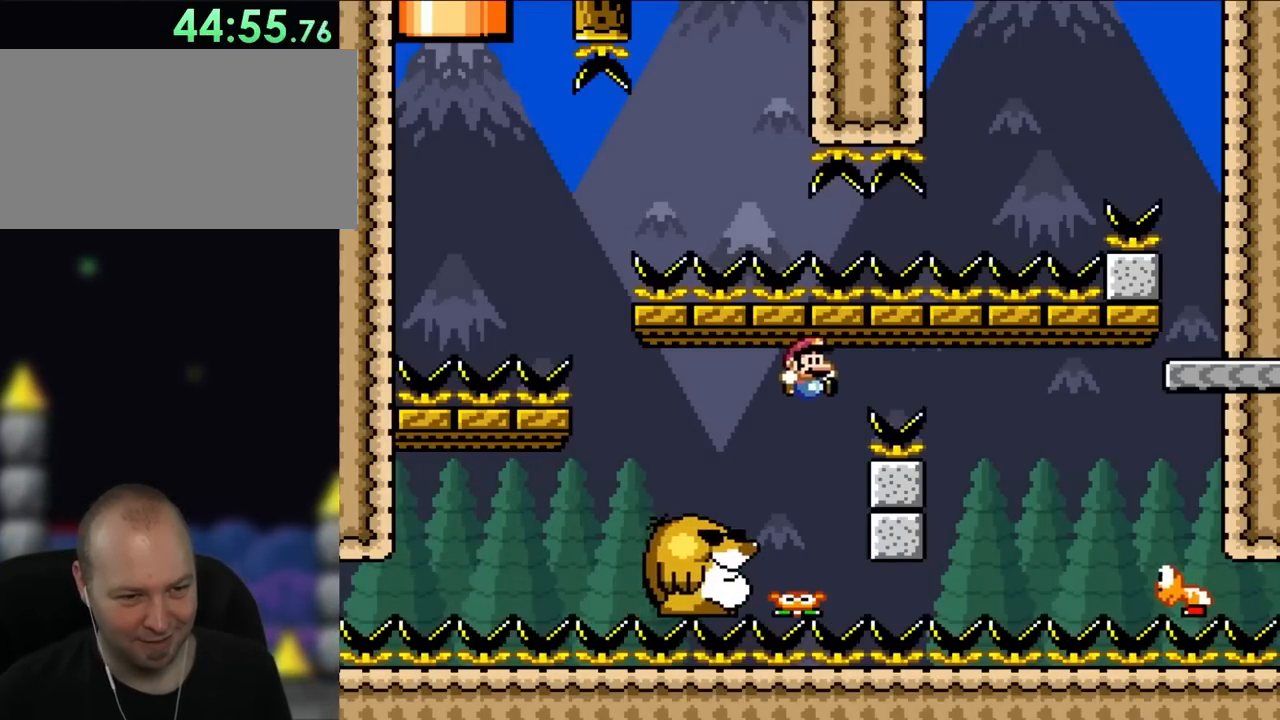
{"buttons": ["Y", "DPAD_RIGHT"], "events": []}
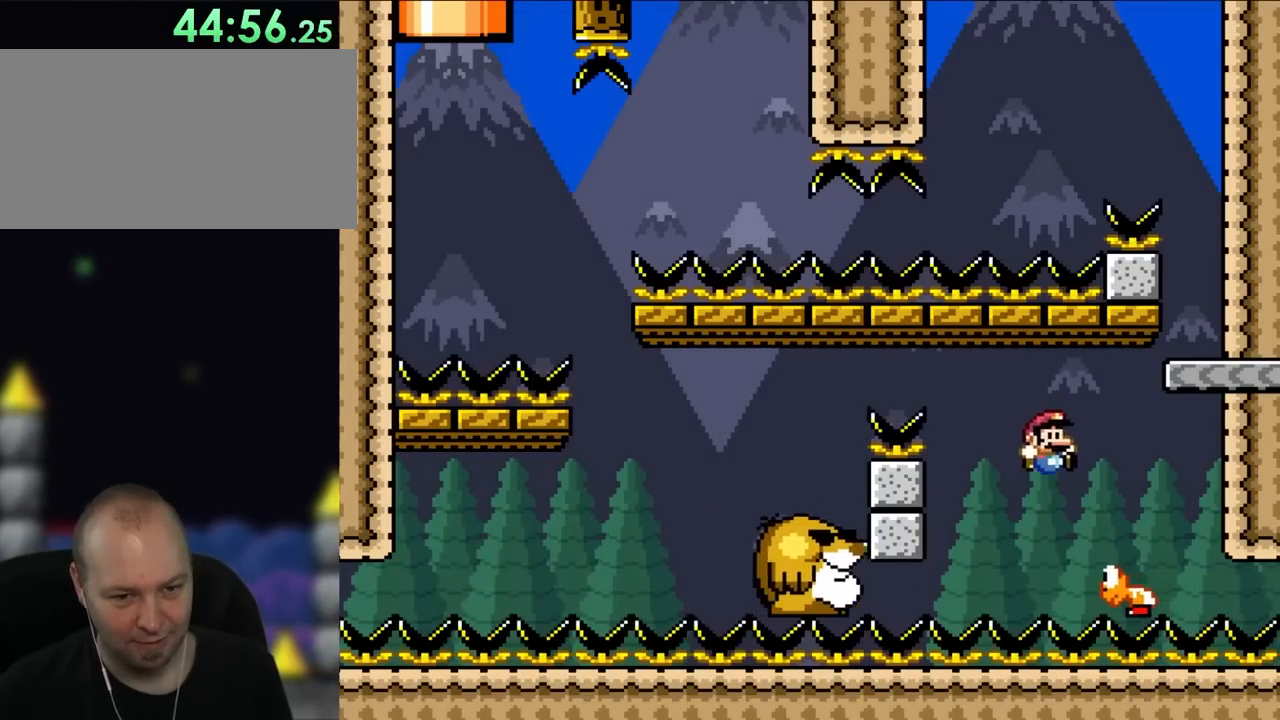
{"buttons": ["Y", "DPAD_RIGHT"], "events": [[83, "DPAD_UP", "down"], [133, "DPAD_UP", "up"]]}
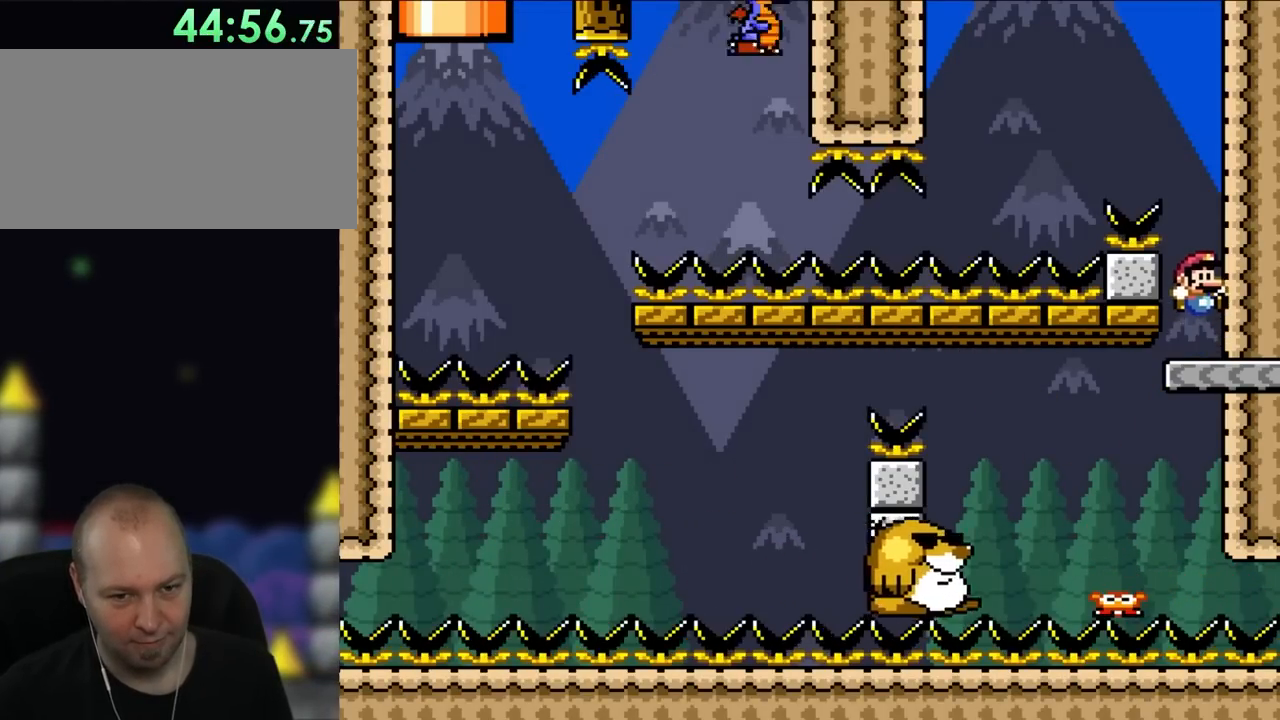
{"buttons": ["Y", "DPAD_UP", "DPAD_LEFT"], "events": [[100, "DPAD_RIGHT", "up"], [400, "DPAD_LEFT", "down"], [500, "DPAD_UP", "down"]]}
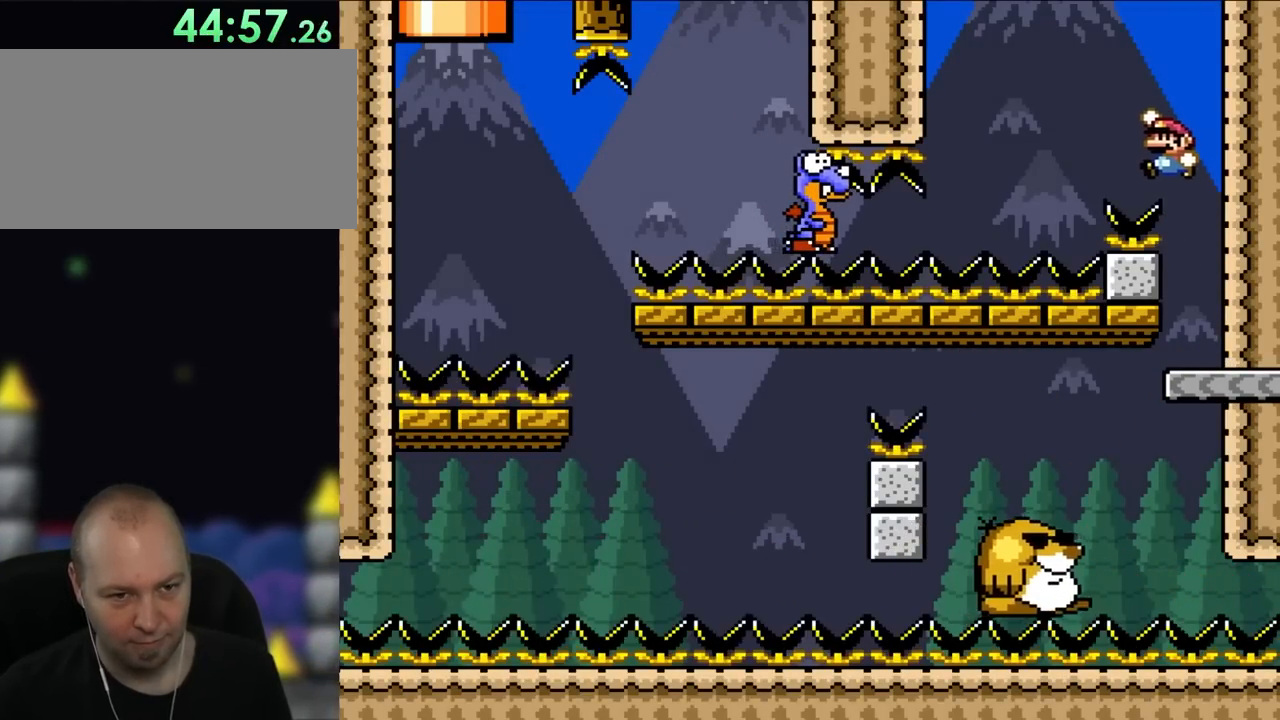
{"buttons": ["Y", "DPAD_RIGHT"], "events": [[467, "DPAD_LEFT", "up"], [467, "DPAD_RIGHT", "down"], [467, "DPAD_UP", "up"]]}
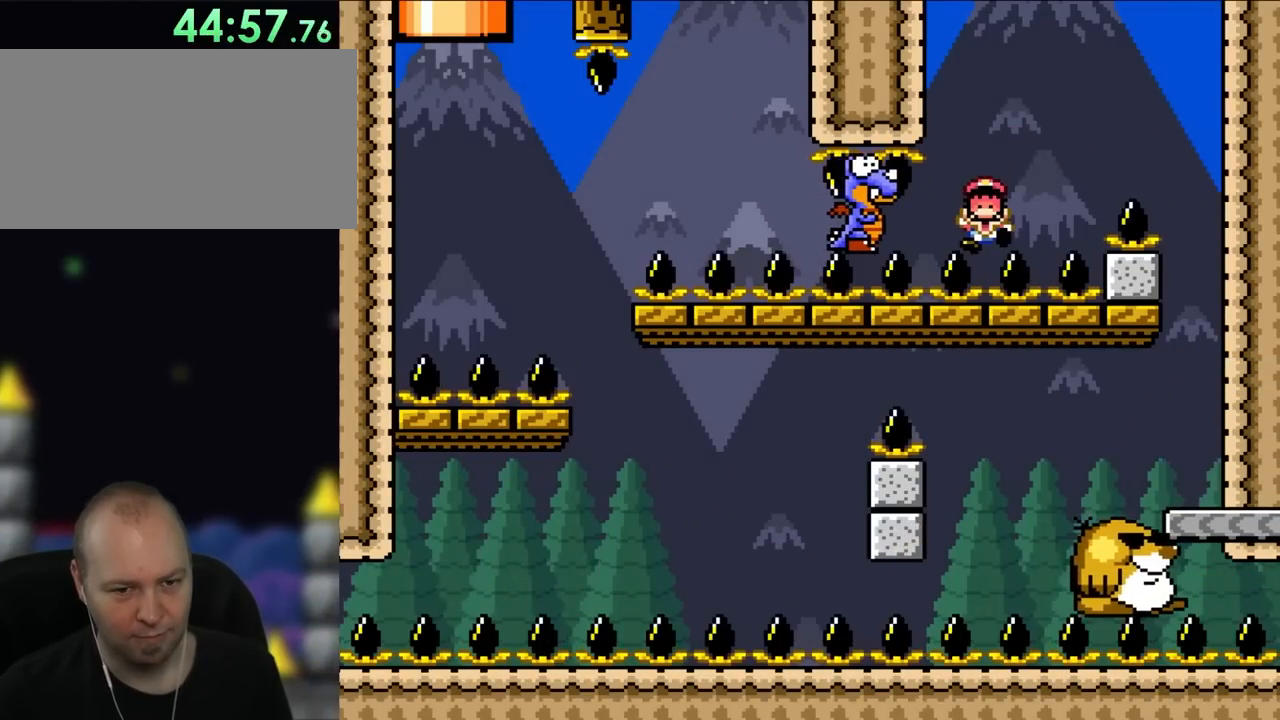
{"buttons": ["Y"], "events": [[233, "DPAD_RIGHT", "up"]]}
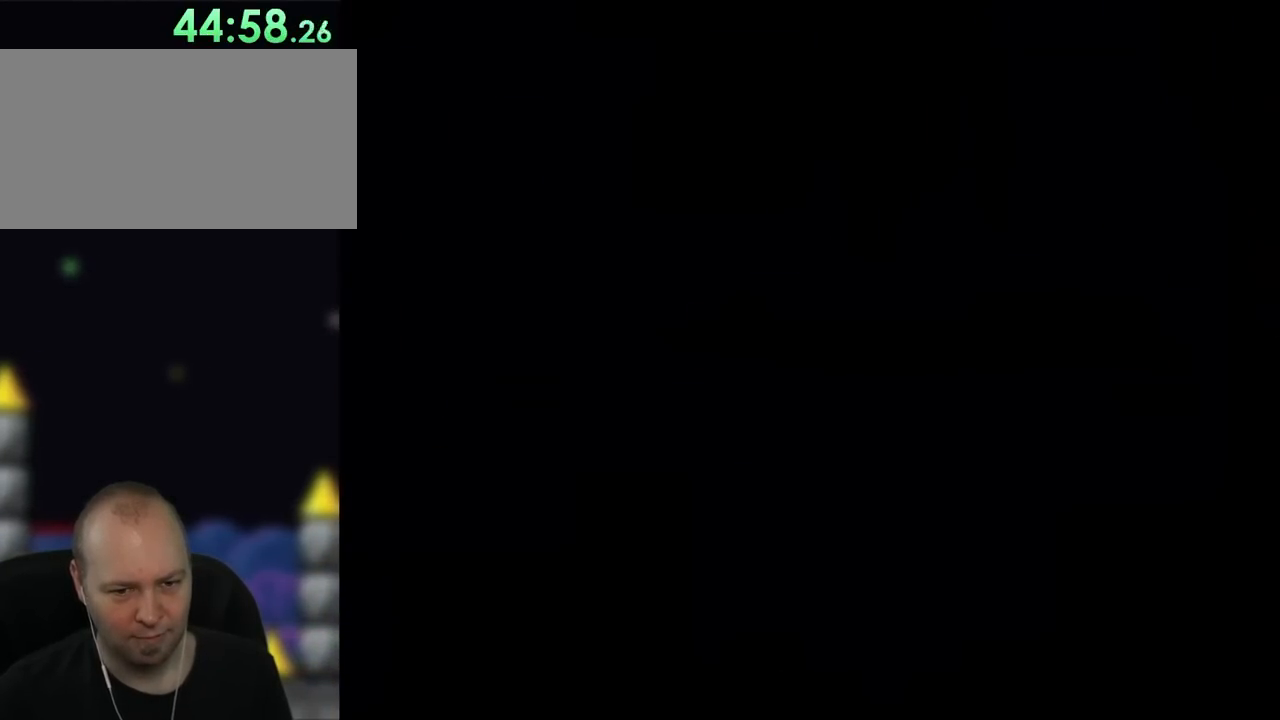
{"buttons": ["Y"], "events": []}
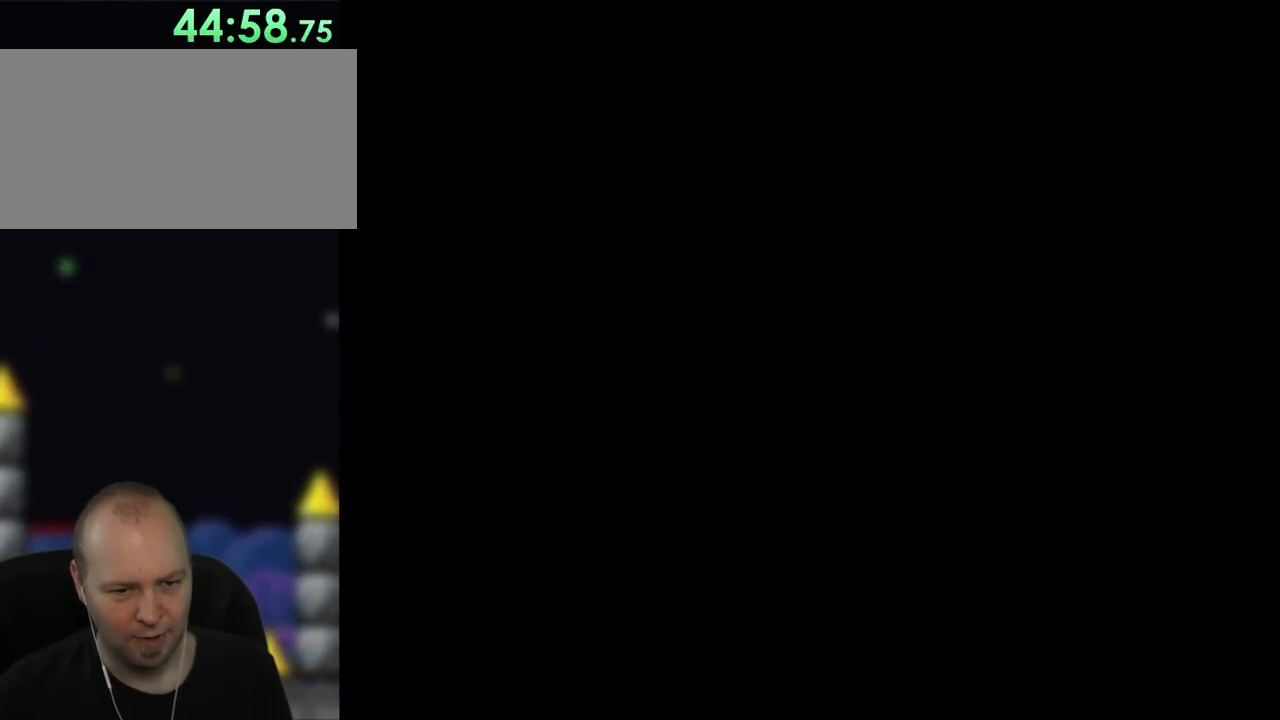
{"buttons": ["Y"], "events": []}
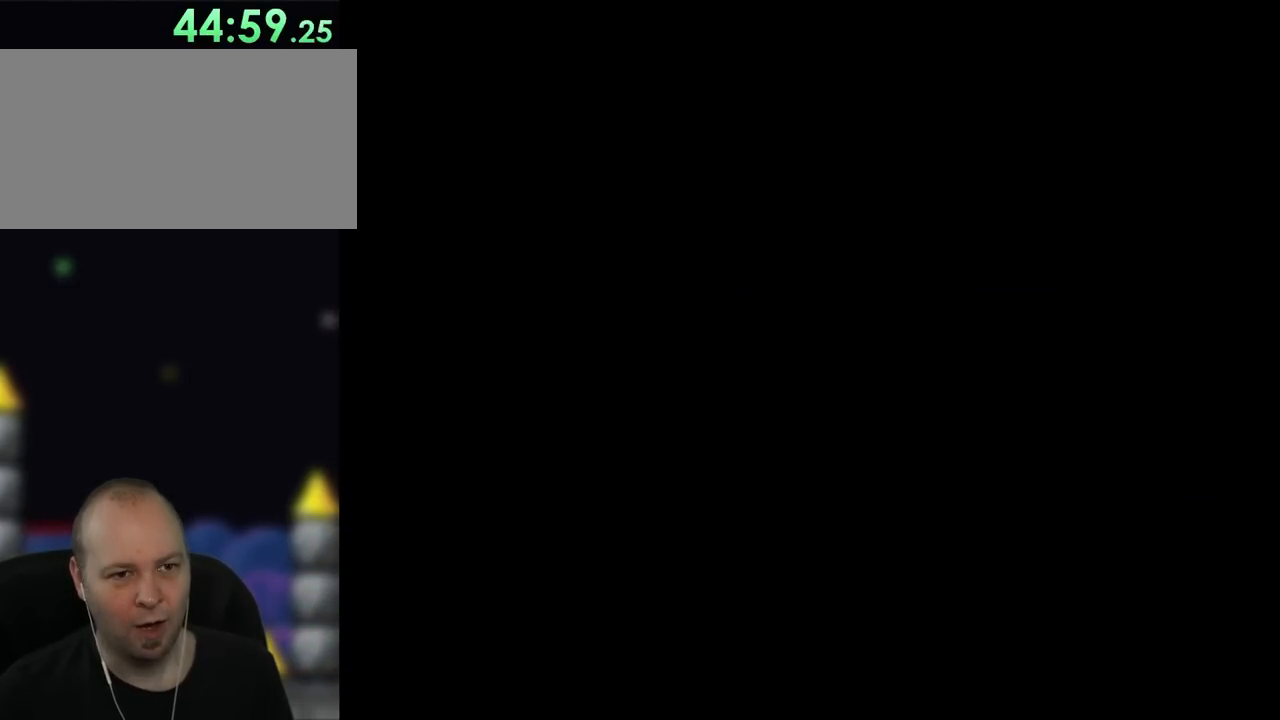
{"buttons": ["Y"], "events": []}
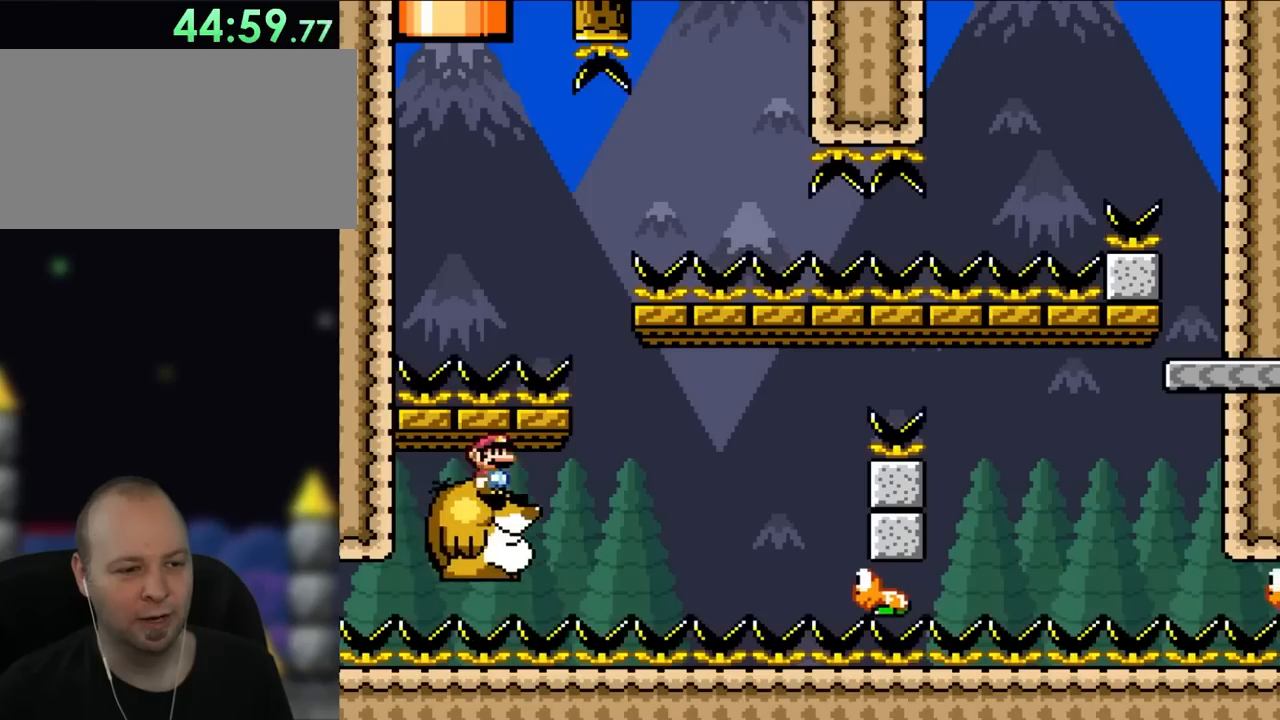
{"buttons": ["Y", "DPAD_RIGHT"], "events": [[267, "DPAD_RIGHT", "down"]]}
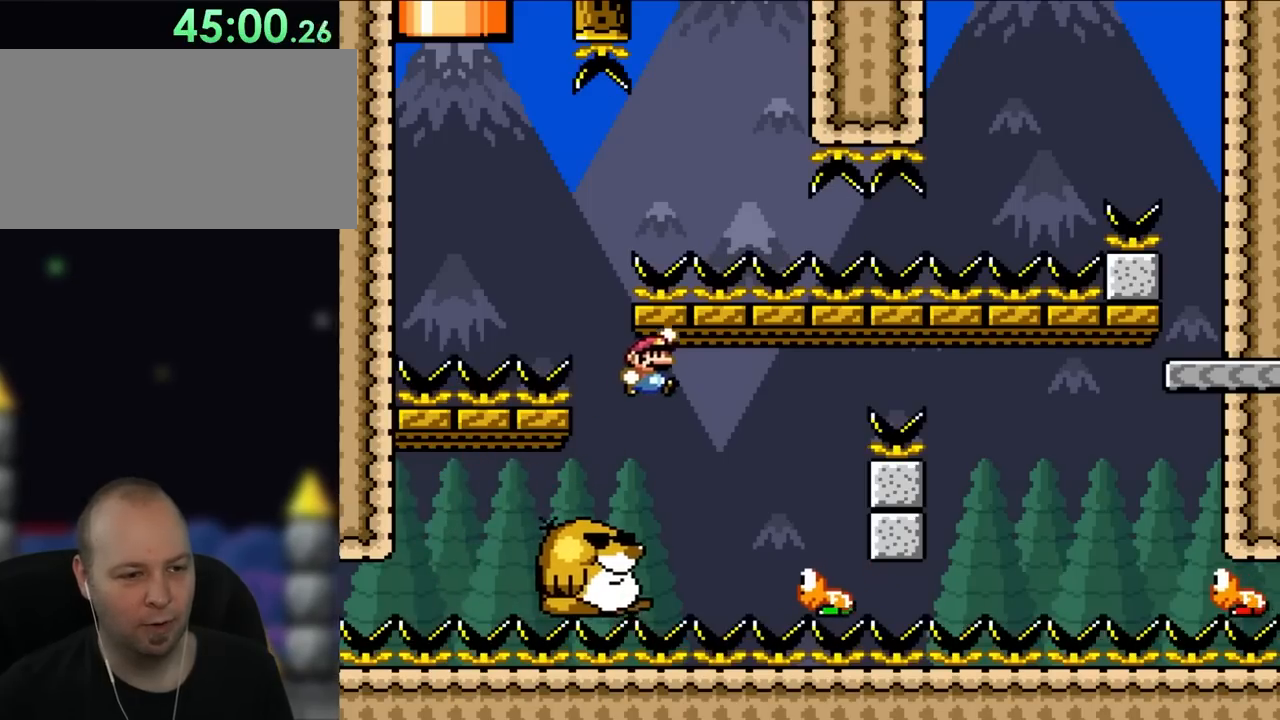
{"buttons": ["Y", "DPAD_RIGHT"], "events": [[217, "DPAD_UP", "down"], [300, "DPAD_LEFT", "down"], [300, "DPAD_RIGHT", "up"], [333, "DPAD_UP", "up"], [383, "DPAD_UP", "down"], [417, "DPAD_LEFT", "up"], [417, "DPAD_RIGHT", "down"], [417, "DPAD_UP", "up"]]}
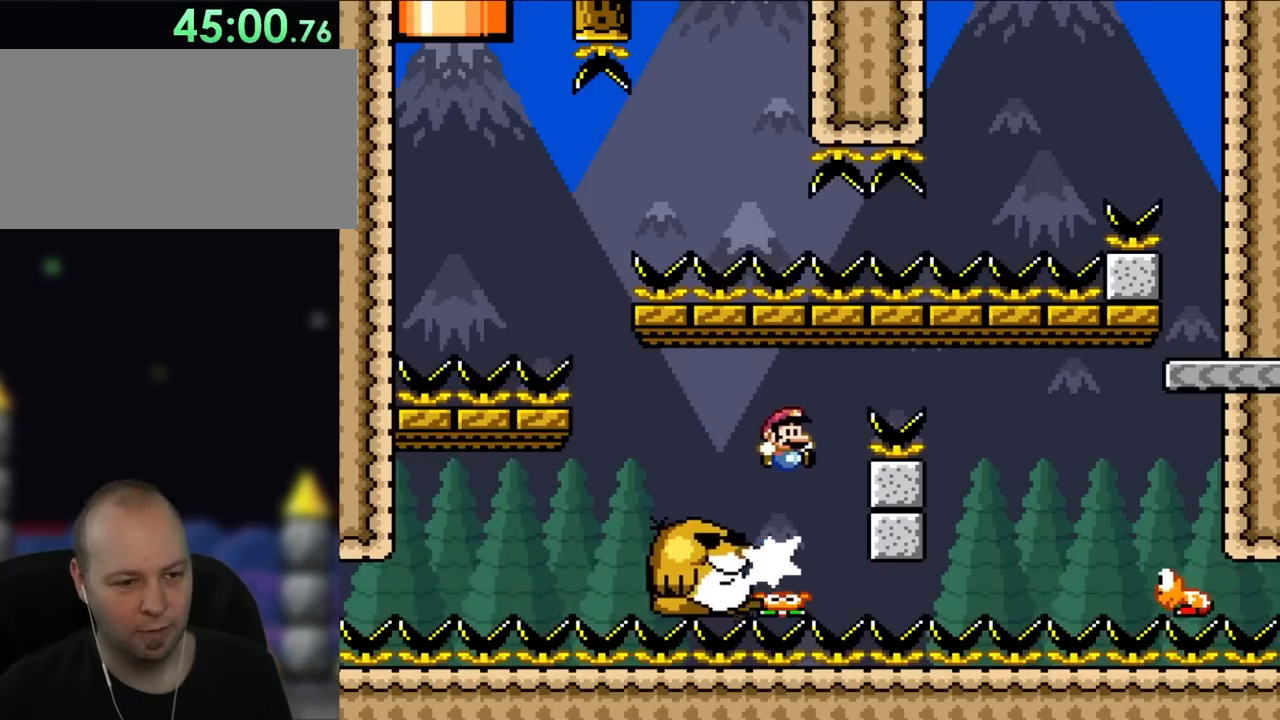
{"buttons": ["Y", "DPAD_RIGHT"], "events": []}
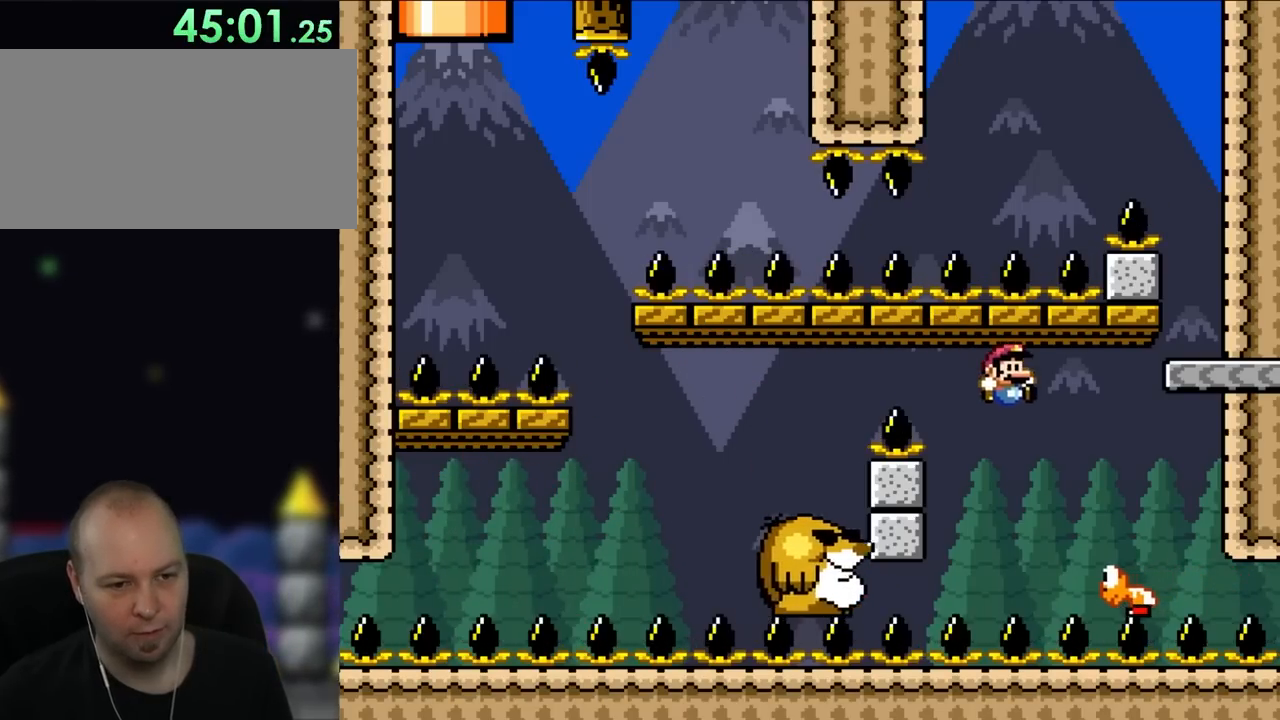
{"buttons": ["Y", "DPAD_LEFT"], "events": [[183, "DPAD_UP", "down"], [217, "DPAD_RIGHT", "up"], [250, "DPAD_LEFT", "down"], [300, "DPAD_UP", "up"]]}
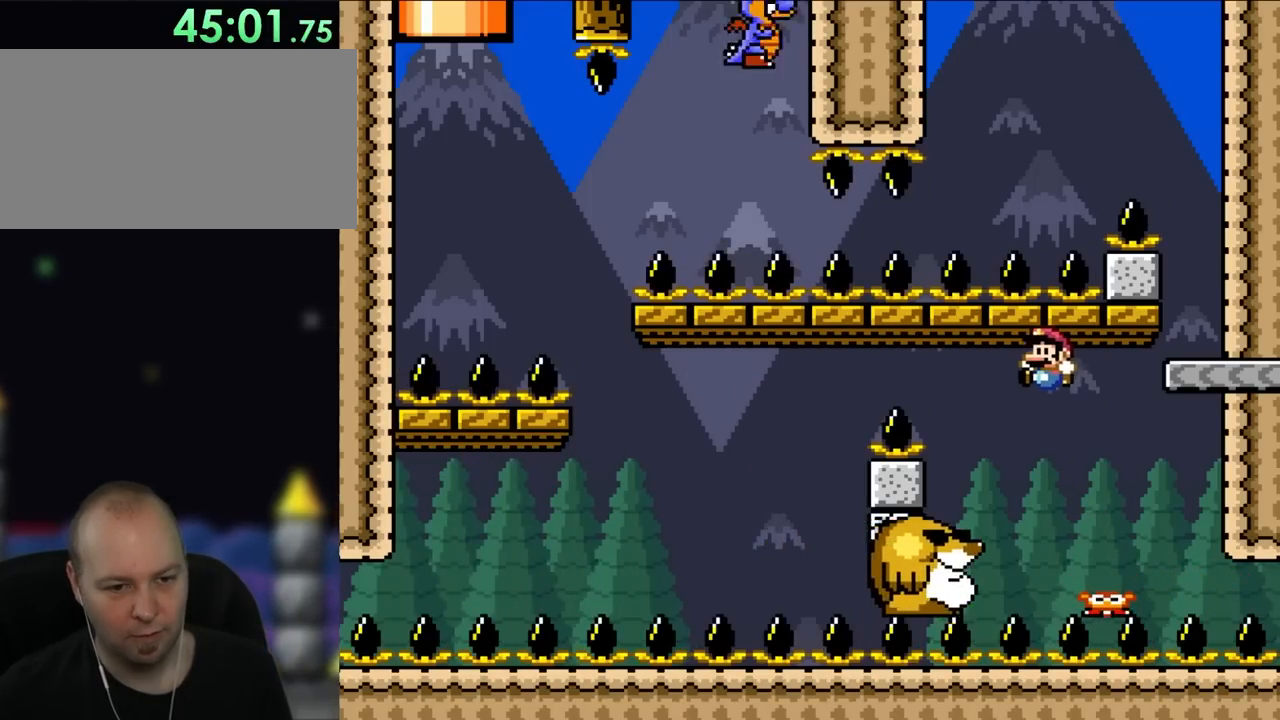
{"buttons": ["Y"], "events": [[117, "DPAD_LEFT", "up"], [217, "DPAD_RIGHT", "down"], [350, "DPAD_RIGHT", "up"]]}
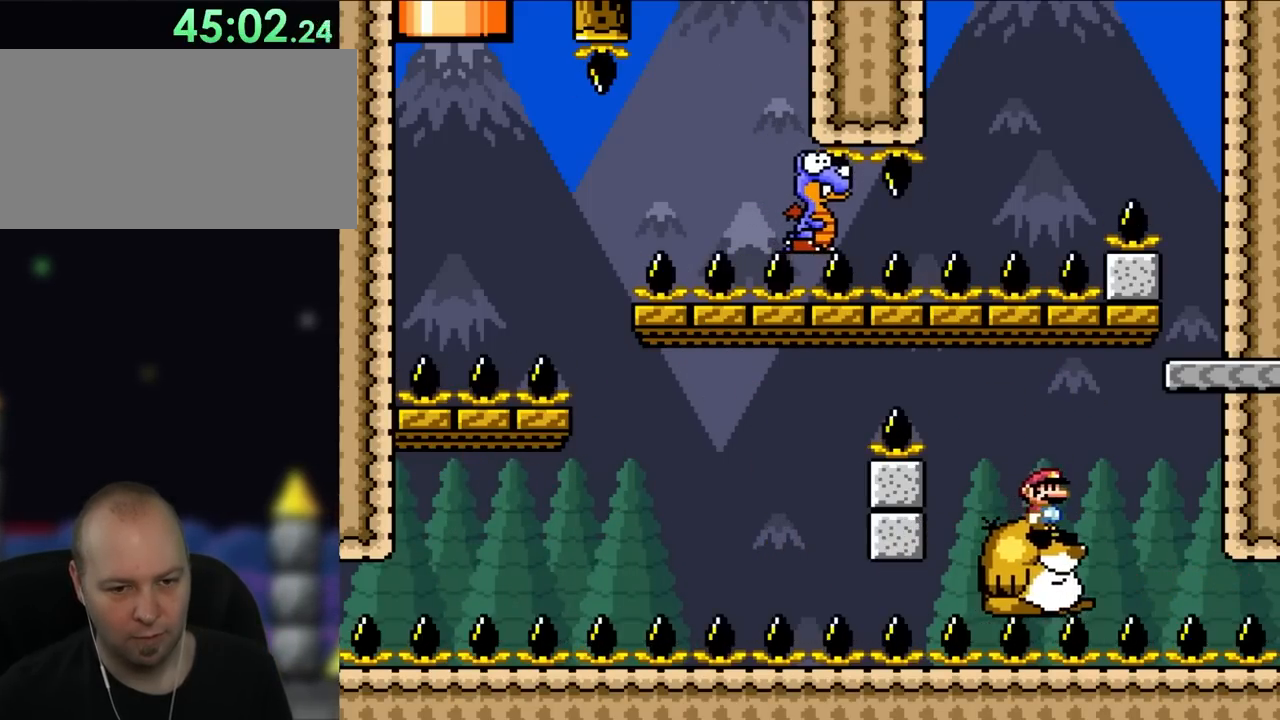
{"buttons": ["Y", "DPAD_RIGHT"], "events": [[267, "DPAD_RIGHT", "down"]]}
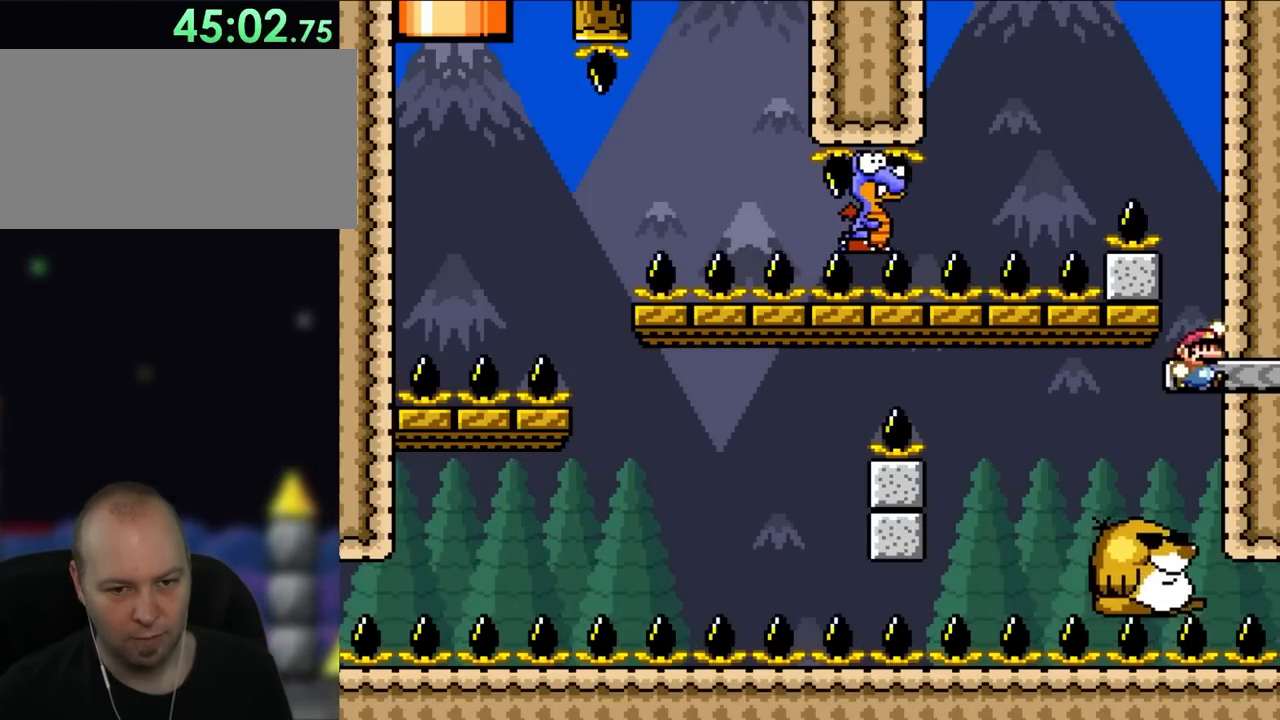
{"buttons": ["Y"], "events": [[150, "DPAD_RIGHT", "up"]]}
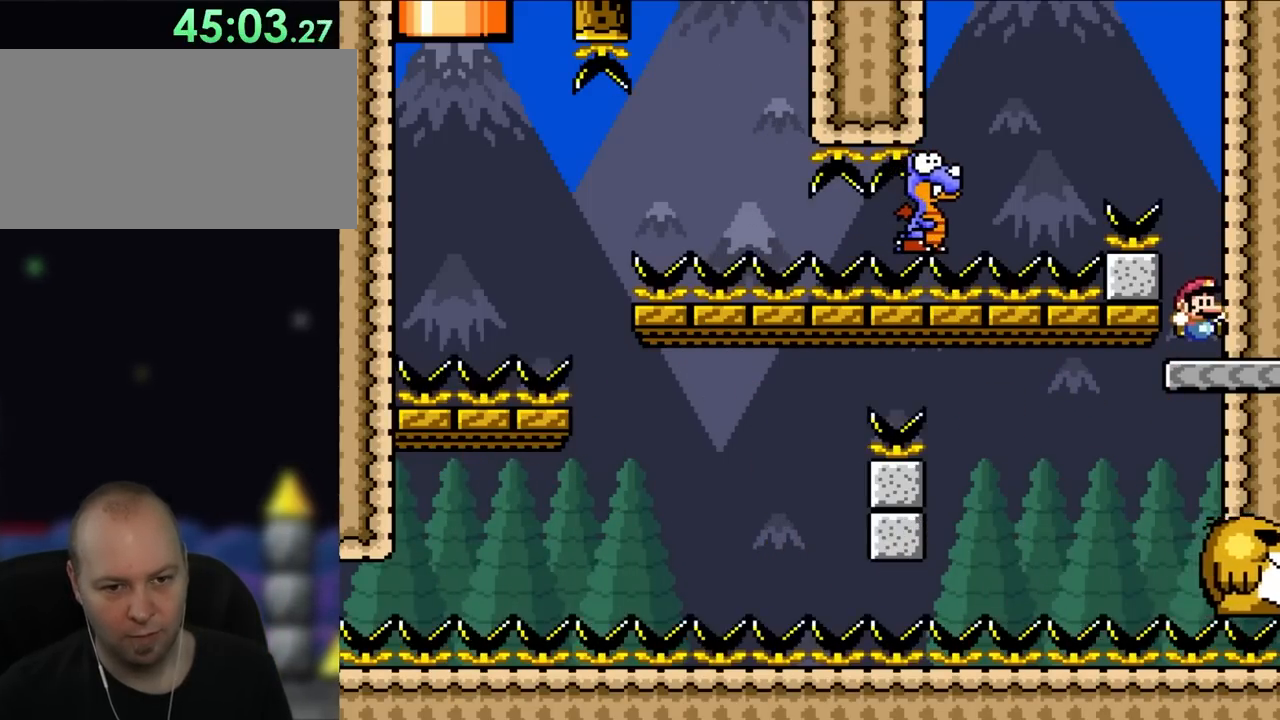
{"buttons": ["Y", "DPAD_UP", "DPAD_LEFT"], "events": [[267, "DPAD_LEFT", "down"], [300, "DPAD_UP", "down"]]}
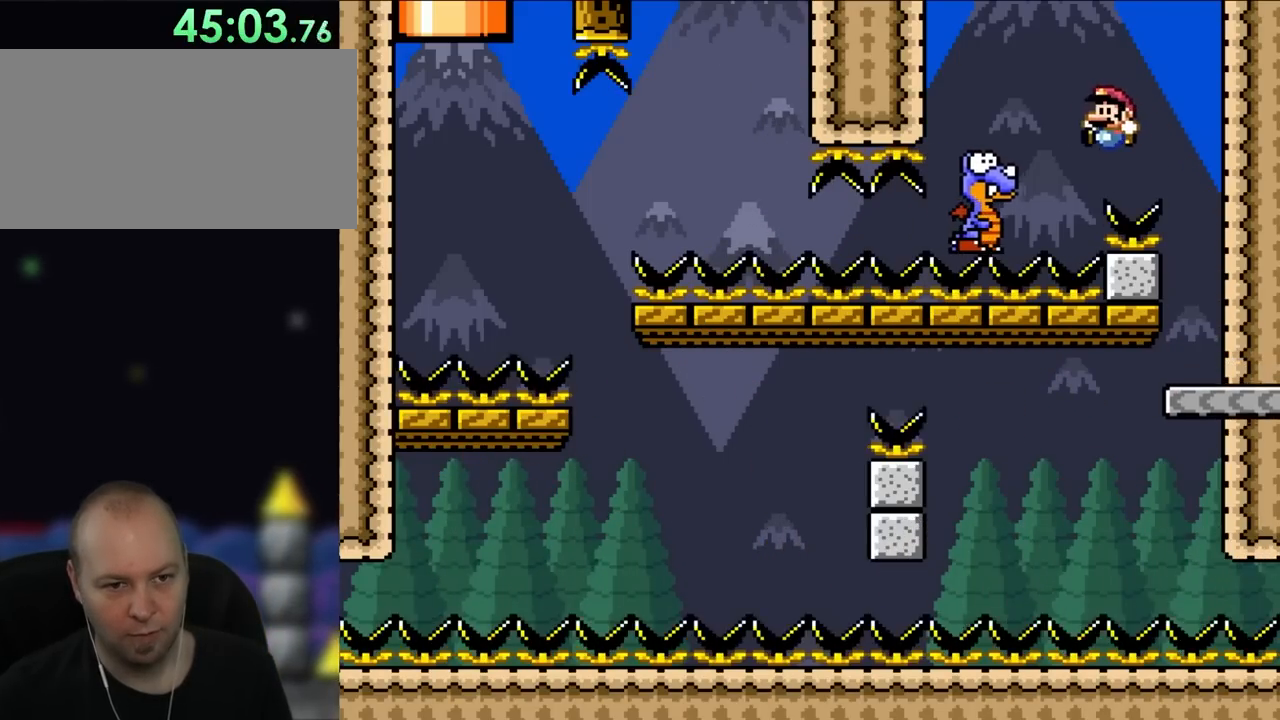
{"buttons": ["Y", "DPAD_RIGHT"], "events": [[300, "DPAD_LEFT", "up"], [300, "DPAD_RIGHT", "down"], [300, "DPAD_UP", "up"]]}
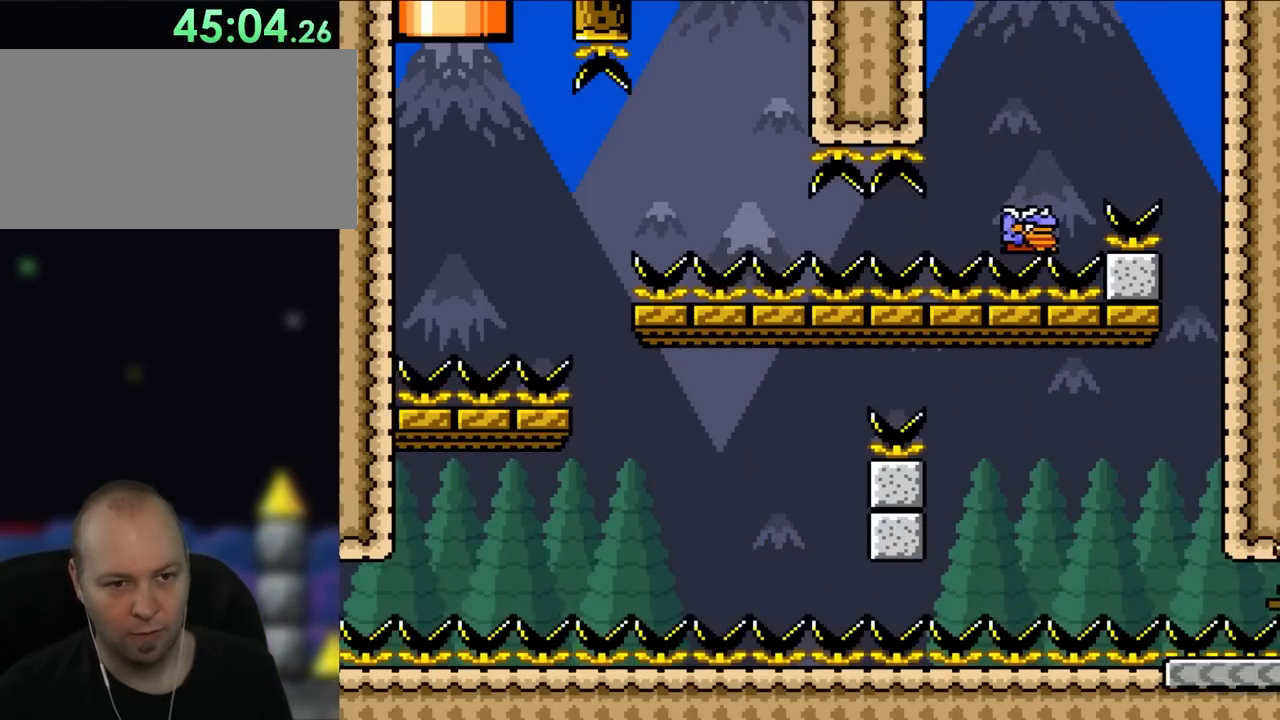
{"buttons": ["Y"], "events": [[17, "DPAD_RIGHT", "up"], [333, "DPAD_LEFT", "down"], [483, "DPAD_LEFT", "up"]]}
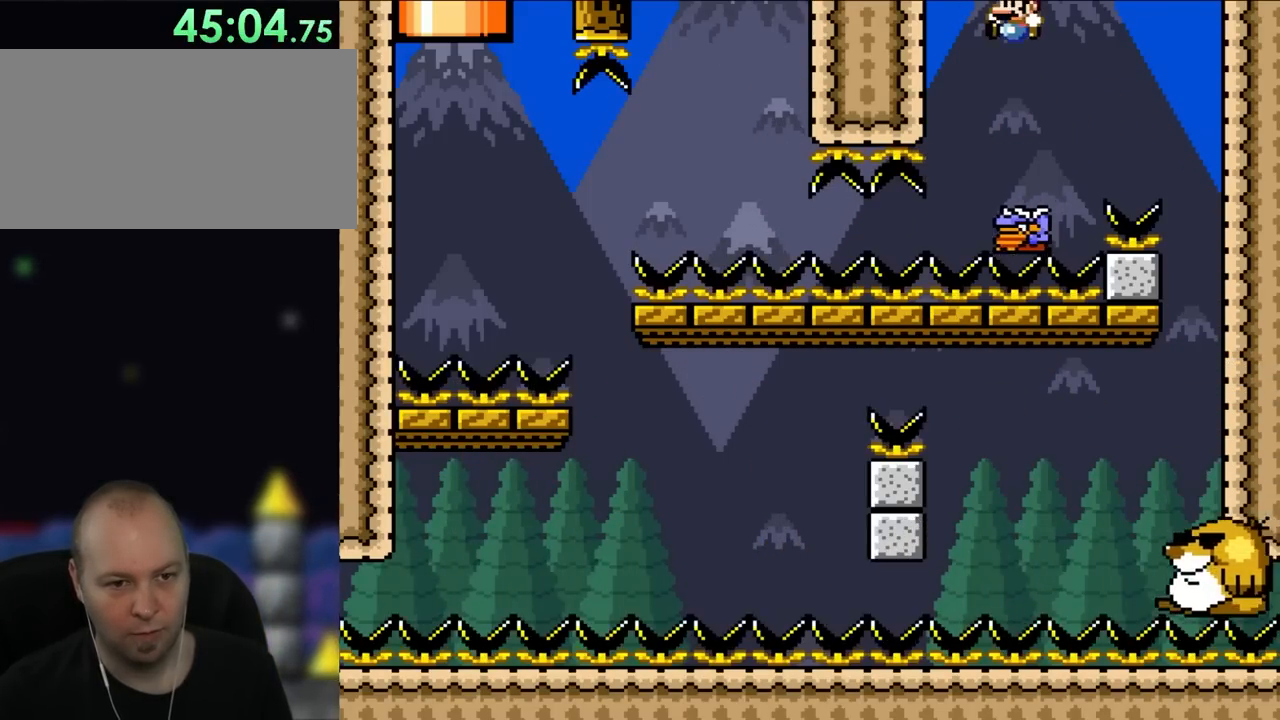
{"buttons": ["Y", "DPAD_RIGHT"], "events": [[300, "DPAD_RIGHT", "down"]]}
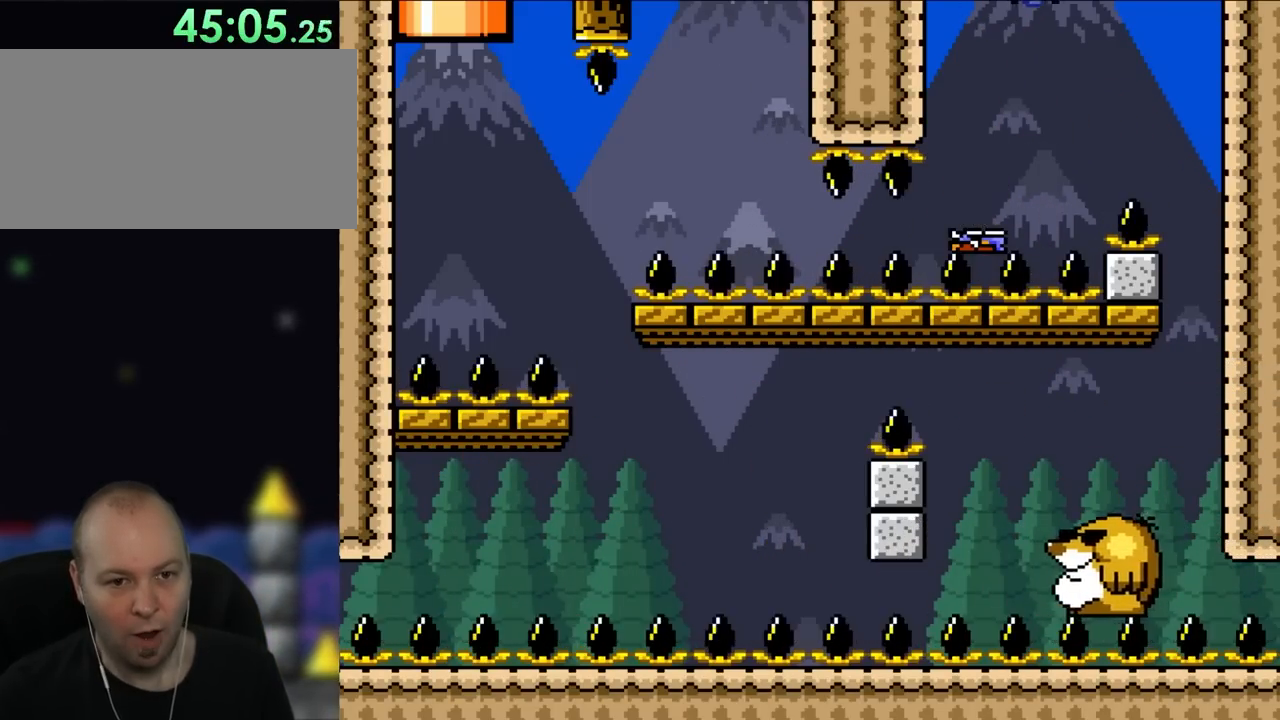
{"buttons": ["Y", "DPAD_LEFT"], "events": [[367, "DPAD_RIGHT", "up"], [450, "DPAD_LEFT", "down"]]}
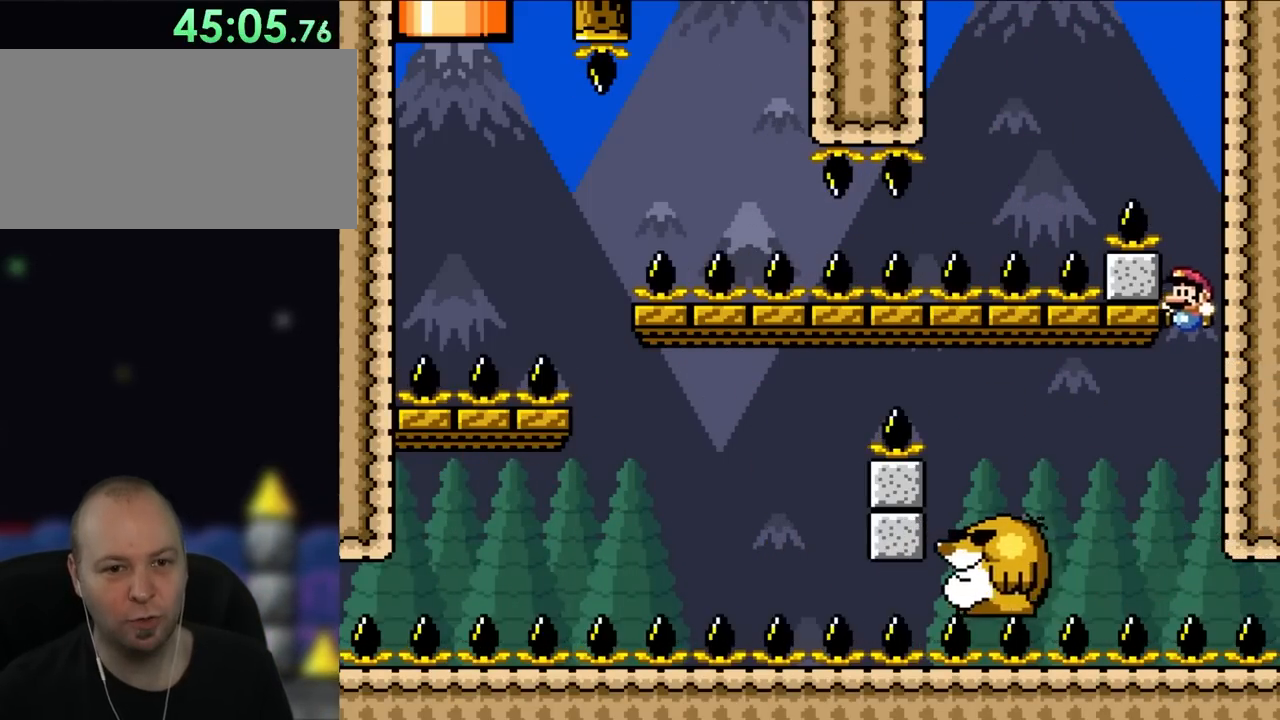
{"buttons": [], "events": [[183, "DPAD_UP", "down"], [383, "Y", "up"], [450, "DPAD_UP", "up"], [483, "DPAD_LEFT", "up"]]}
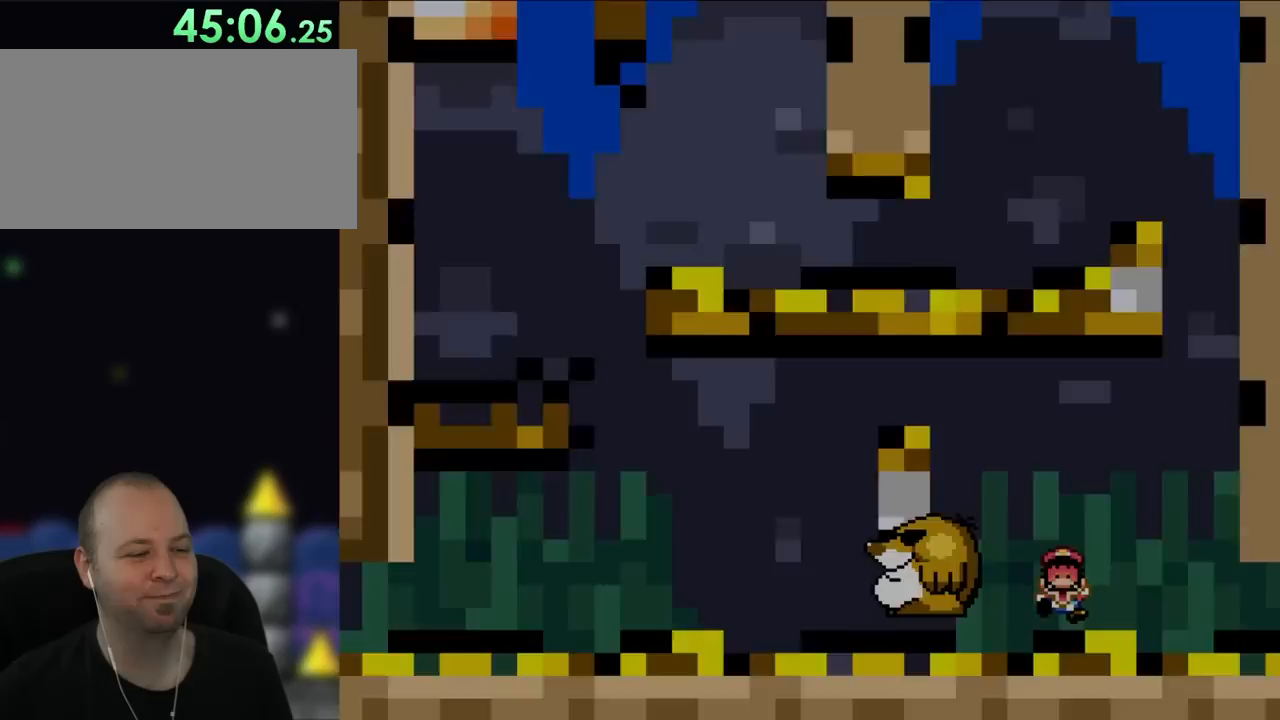
{"buttons": [], "events": [[33, "Y", "down"], [150, "Y", "up"]]}
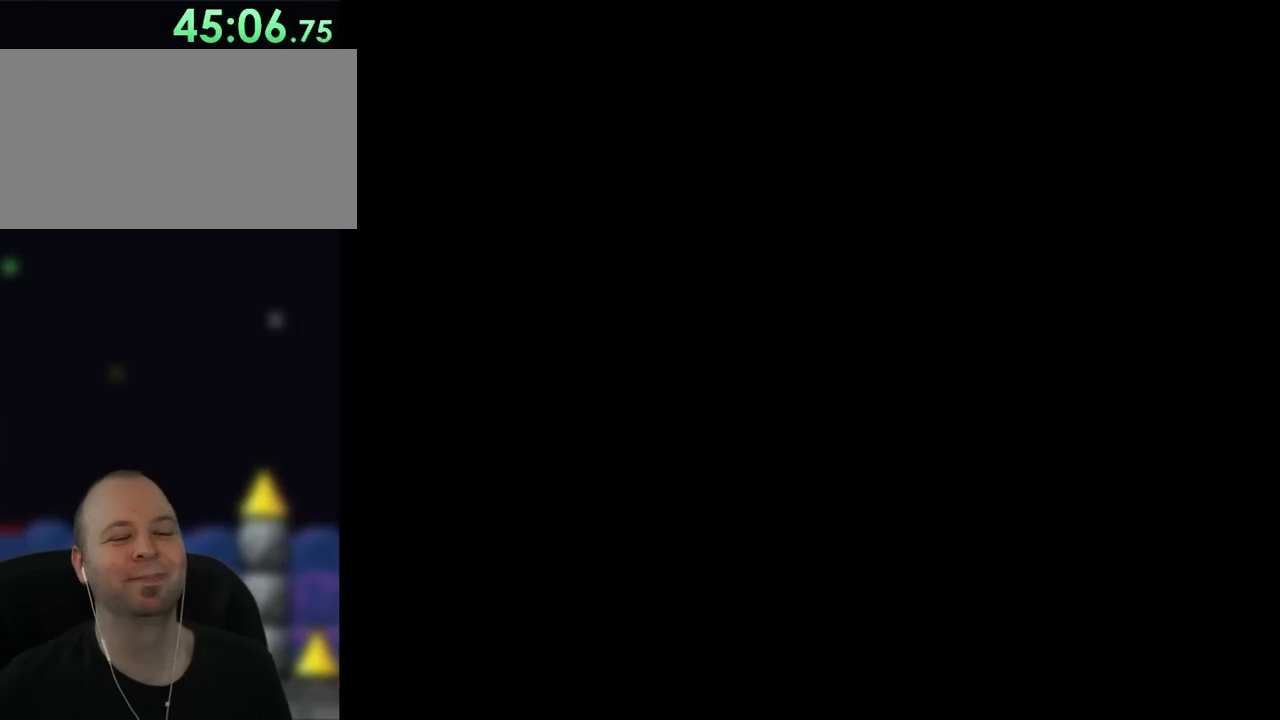
{"buttons": ["Y"], "events": [[433, "Y", "down"]]}
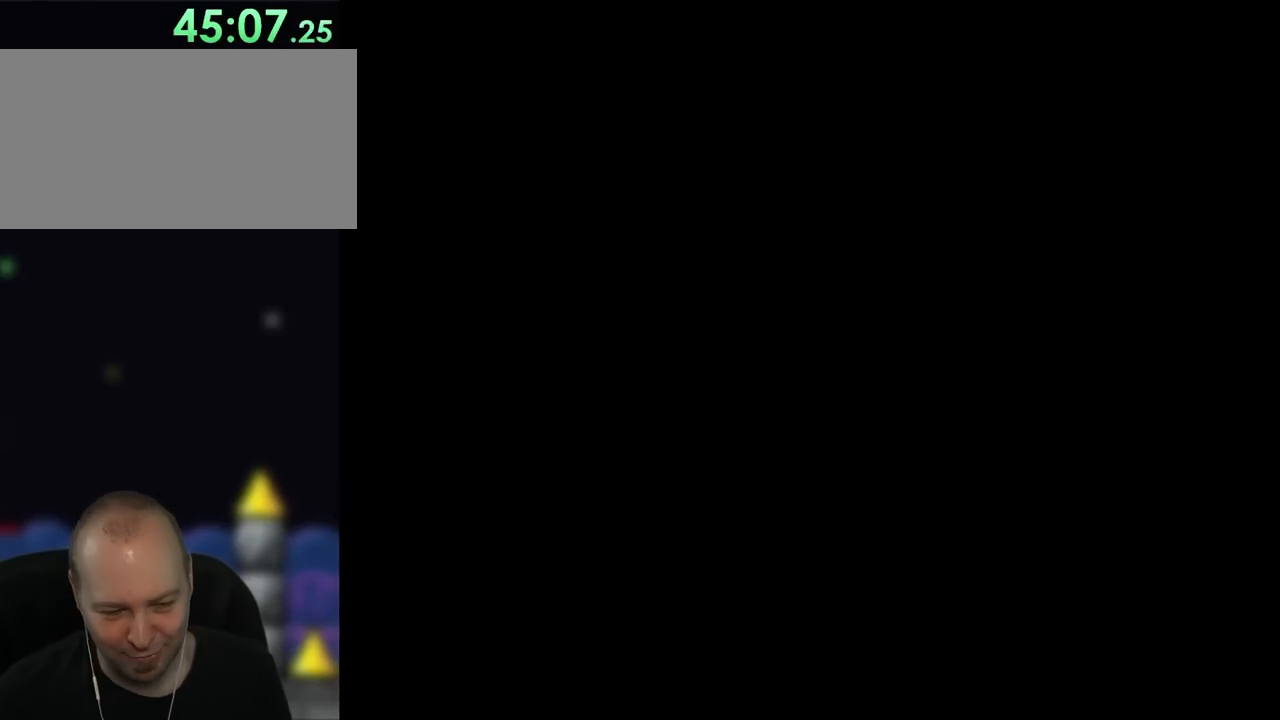
{"buttons": ["Y"], "events": []}
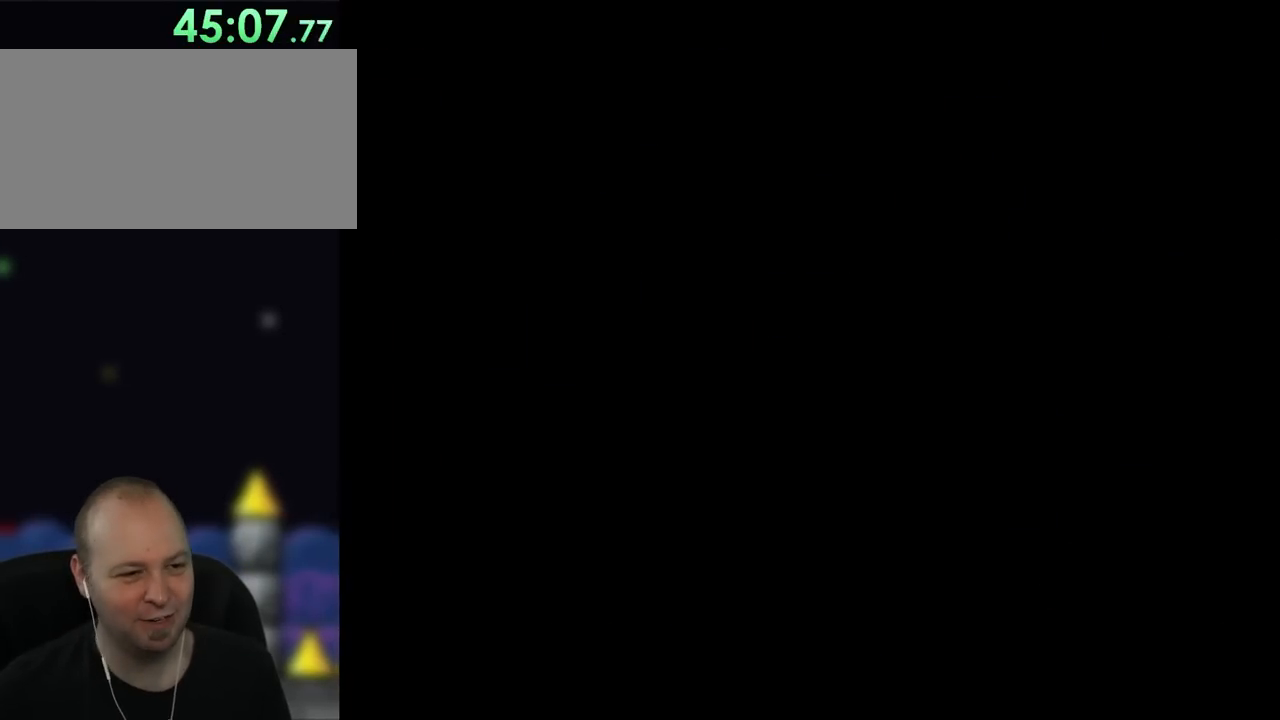
{"buttons": ["Y"], "events": []}
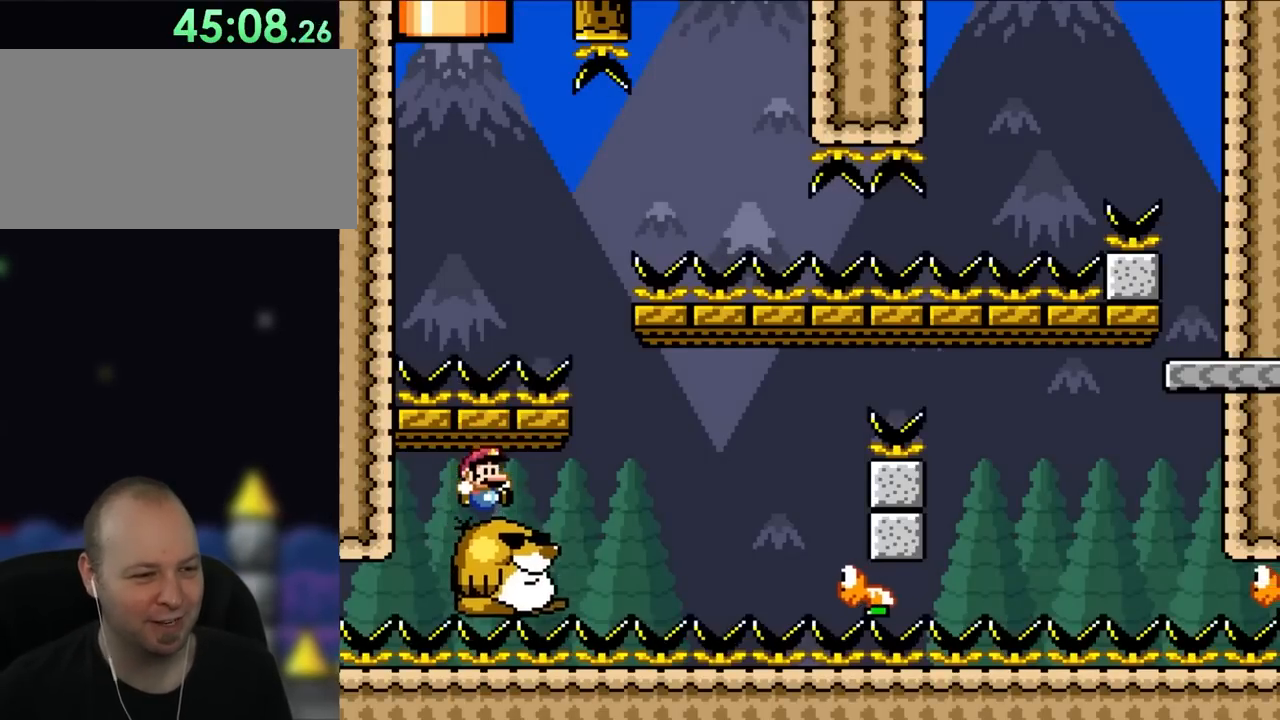
{"buttons": ["Y", "DPAD_RIGHT"], "events": [[333, "DPAD_RIGHT", "down"]]}